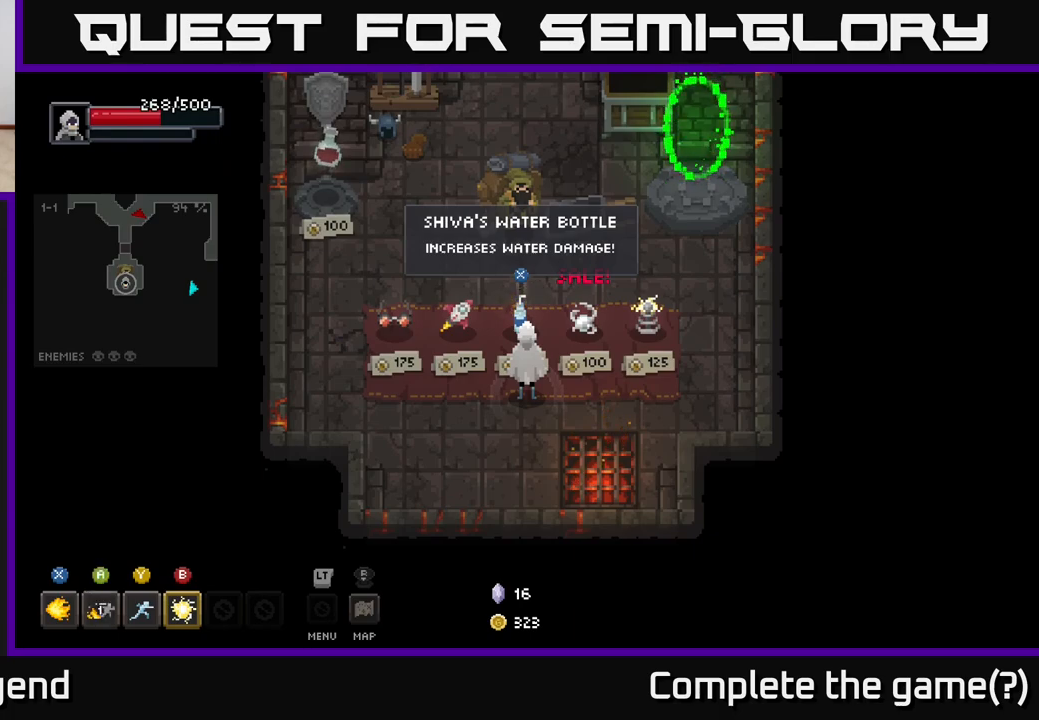
Gameplay with a controller (Xbox layout); each line is a JSON object with the inputs held at the frame after it. "events" lists button and stick changes between this image and that frame as [ms after this image, input, new state], when the widget could be followed in between.
{"buttons": [], "left_stick": "down-right", "right_stick": "center", "events": [[283, "left_stick", "down-left"], [450, "left_stick", "down-right"]]}
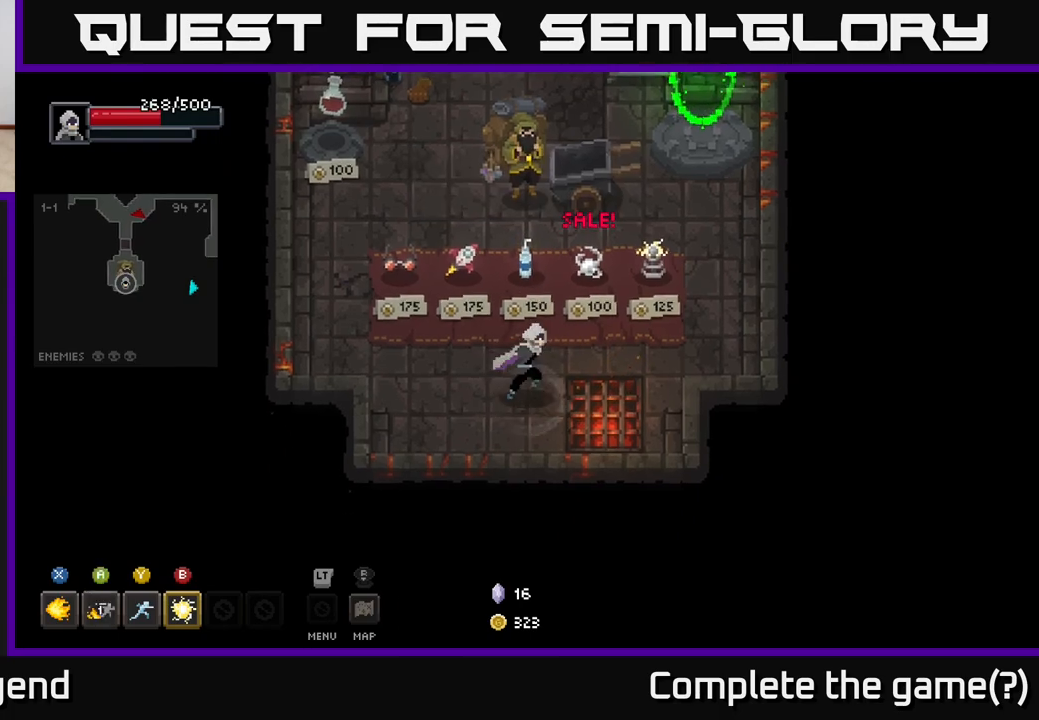
{"buttons": [], "left_stick": "center", "right_stick": "center", "events": [[17, "left_stick", "right"], [250, "left_stick", "up"], [317, "left_stick", "center"]]}
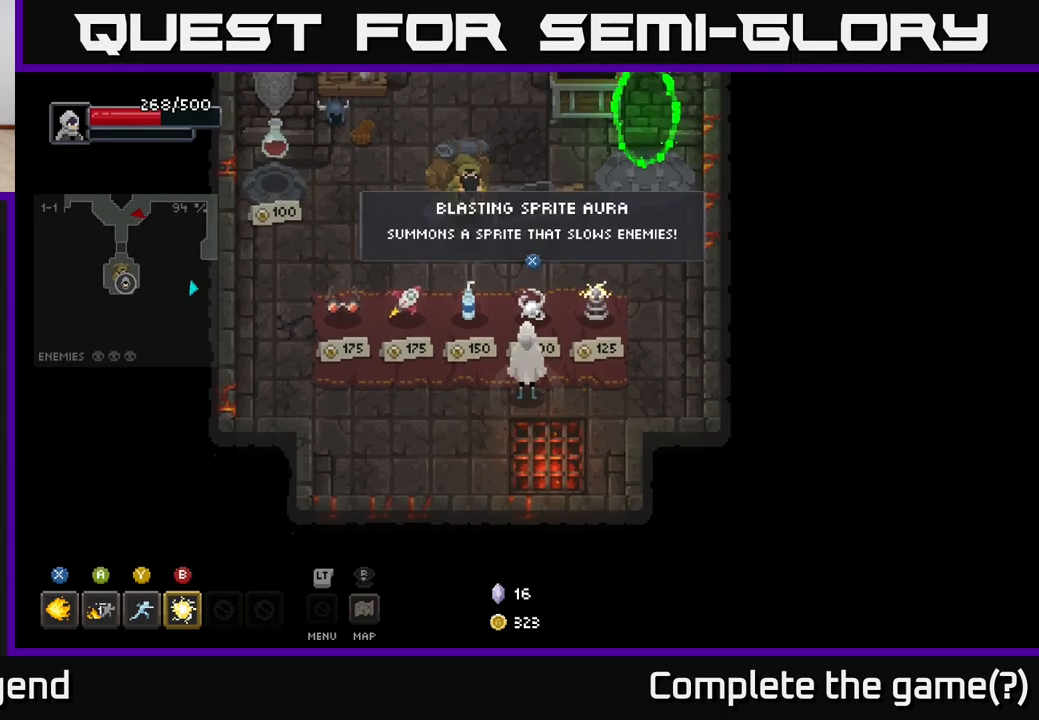
{"buttons": [], "left_stick": "center", "right_stick": "center", "events": [[117, "left_stick", "down-right"], [283, "left_stick", "right"], [433, "left_stick", "center"]]}
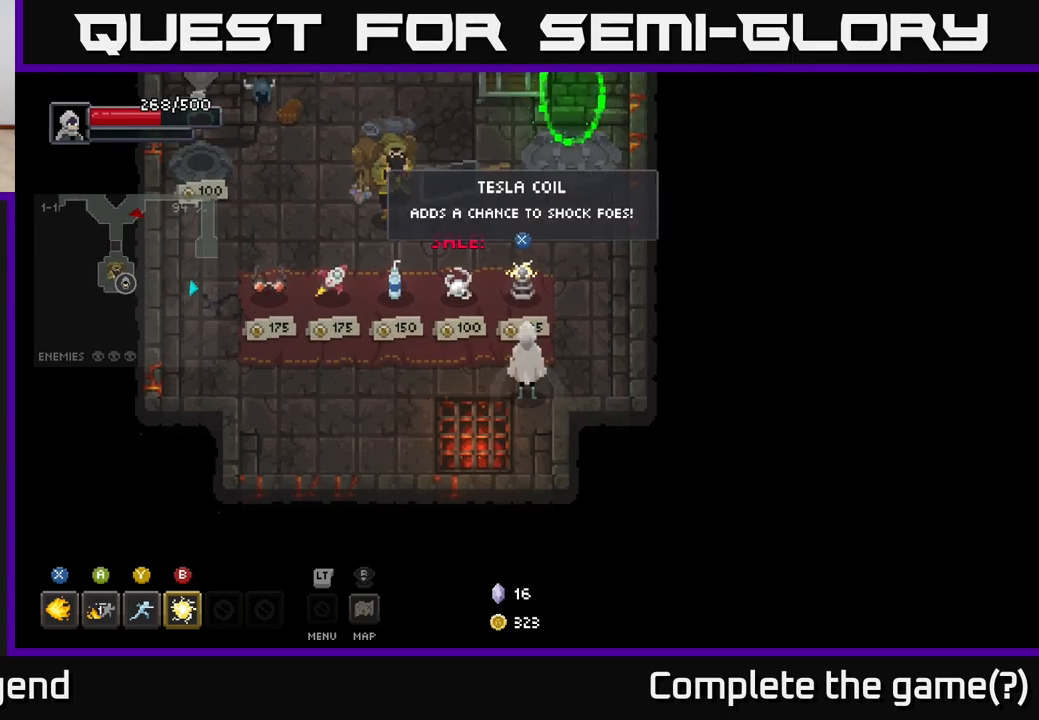
{"buttons": [], "left_stick": "center", "right_stick": "center", "events": []}
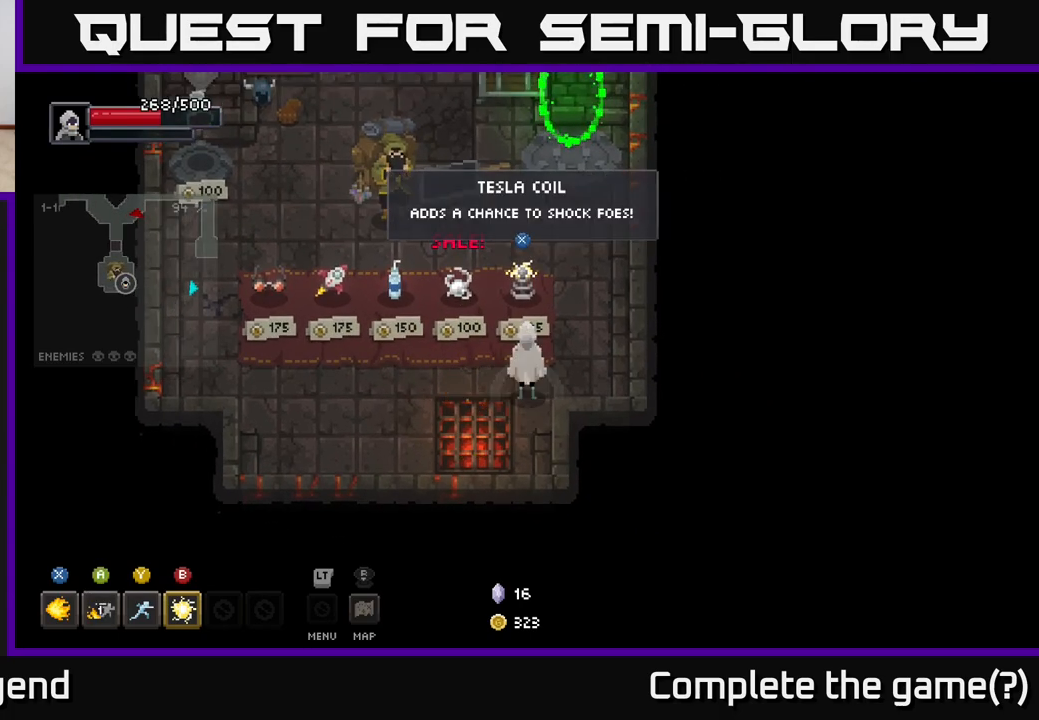
{"buttons": [], "left_stick": "up-left", "right_stick": "center", "events": [[500, "left_stick", "up-left"]]}
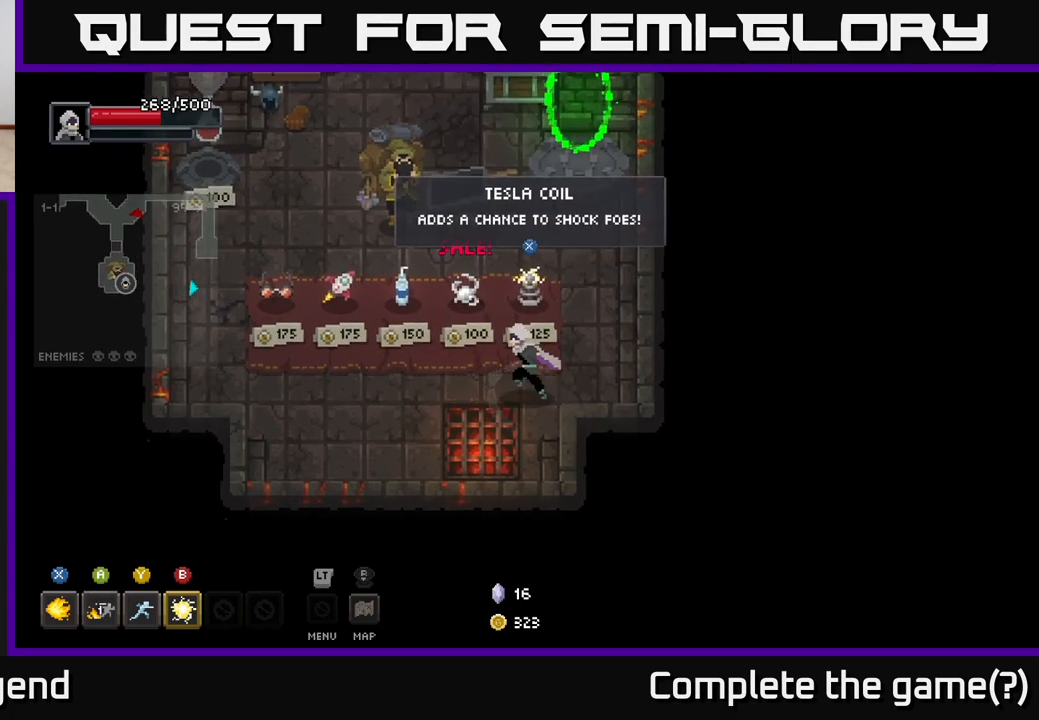
{"buttons": [], "left_stick": "center", "right_stick": "center", "events": [[100, "left_stick", "left"], [250, "left_stick", "center"]]}
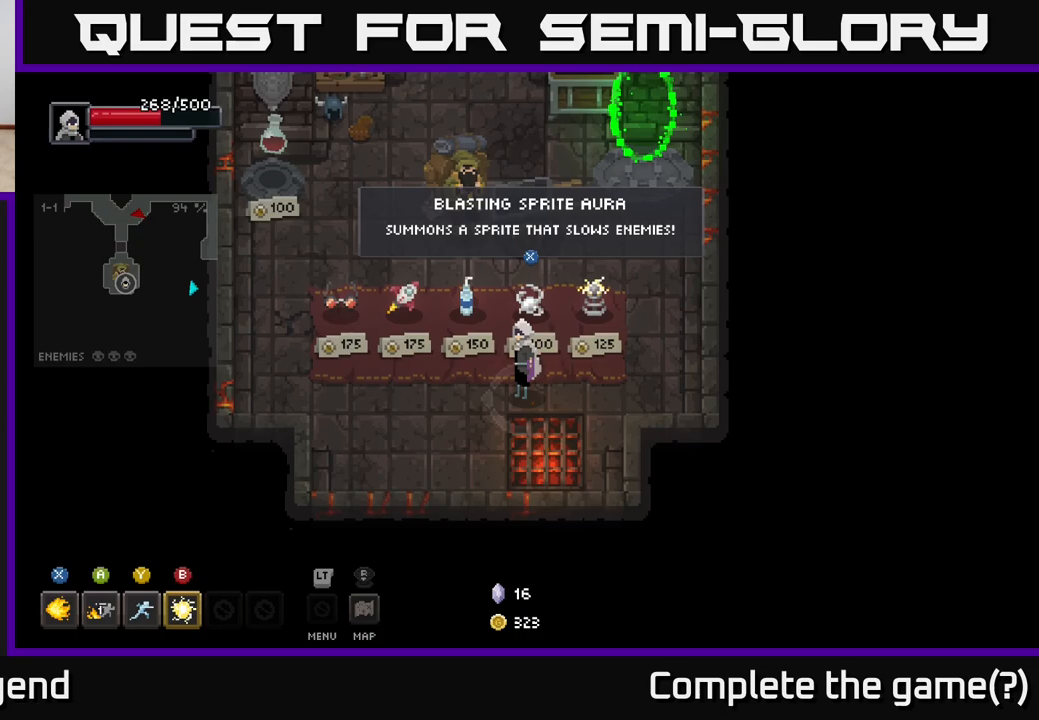
{"buttons": [], "left_stick": "center", "right_stick": "center", "events": []}
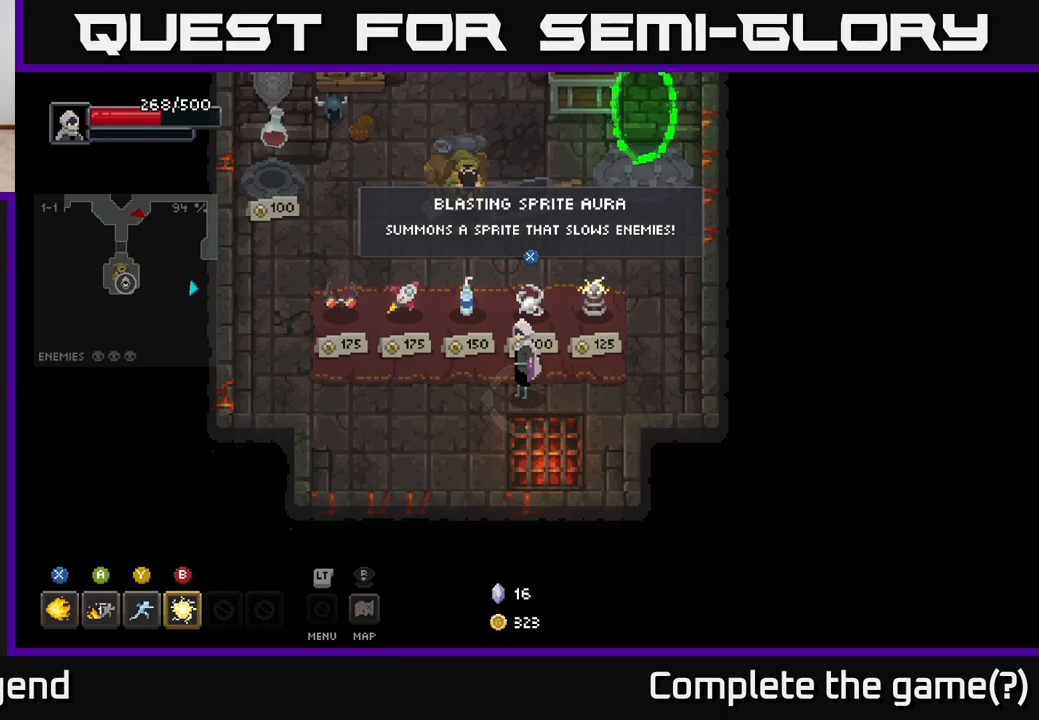
{"buttons": [], "left_stick": "center", "right_stick": "center", "events": []}
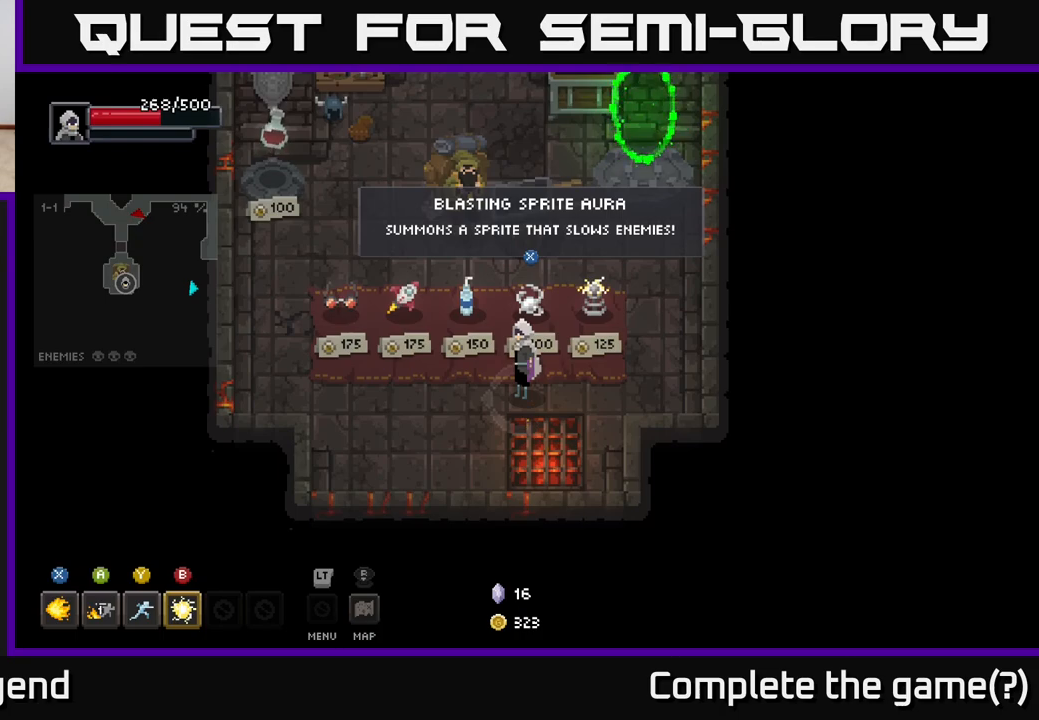
{"buttons": [], "left_stick": "center", "right_stick": "center", "events": []}
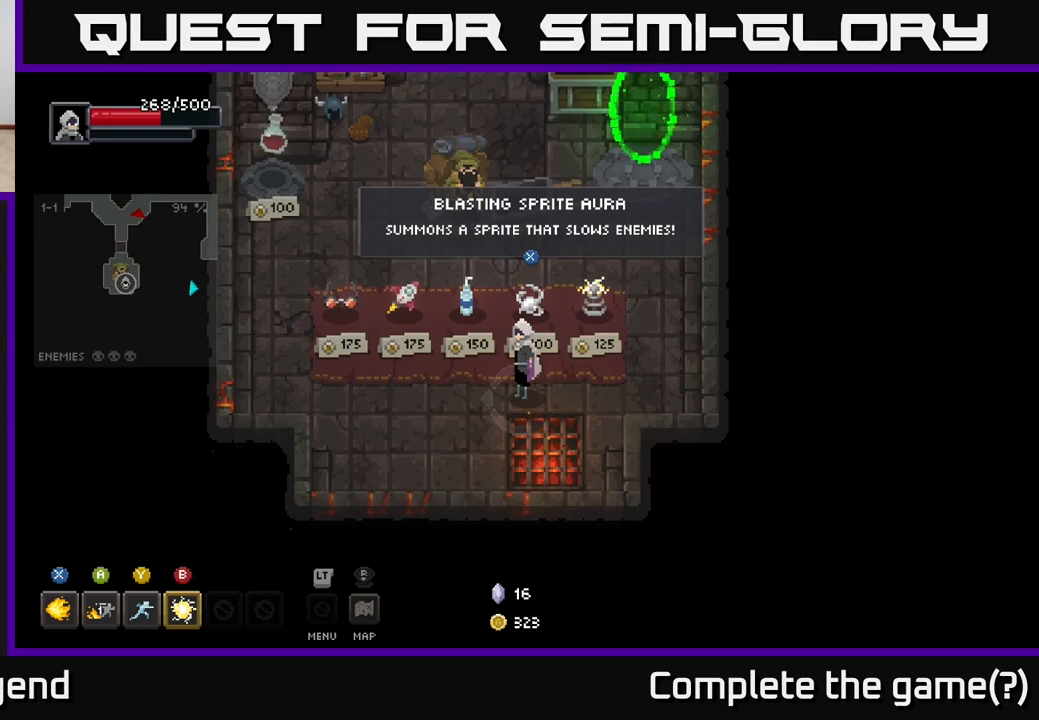
{"buttons": [], "left_stick": "left", "right_stick": "center", "events": [[483, "left_stick", "left"]]}
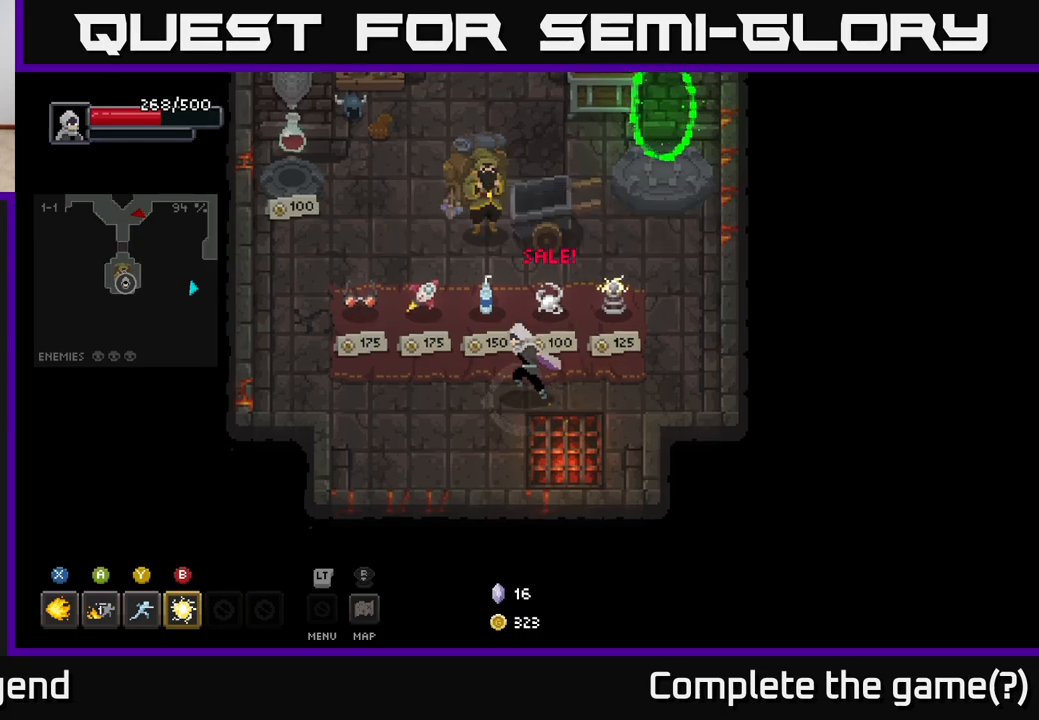
{"buttons": [], "left_stick": "center", "right_stick": "center", "events": [[283, "left_stick", "center"]]}
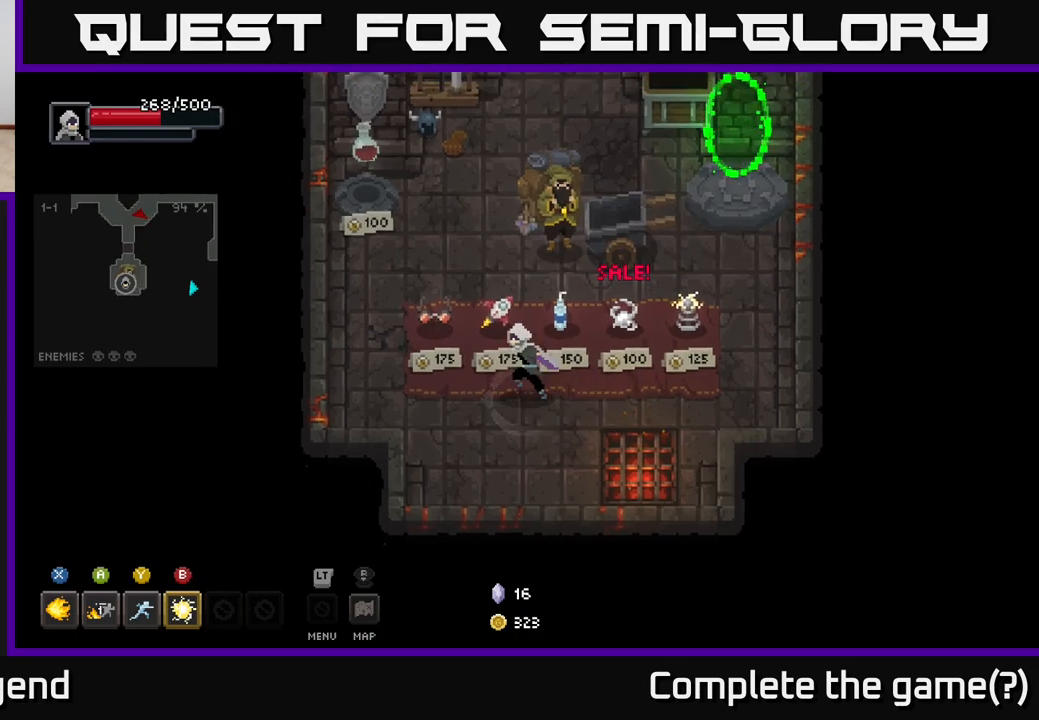
{"buttons": [], "left_stick": "center", "right_stick": "center", "events": [[33, "left_stick", "left"], [167, "left_stick", "center"]]}
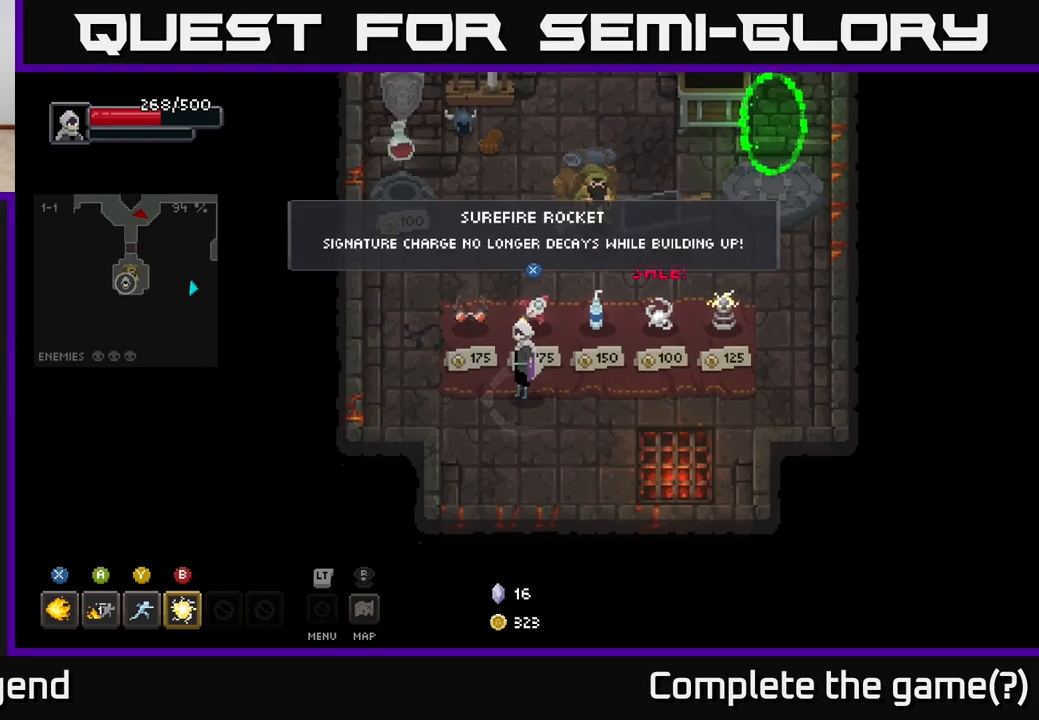
{"buttons": [], "left_stick": "center", "right_stick": "center", "events": []}
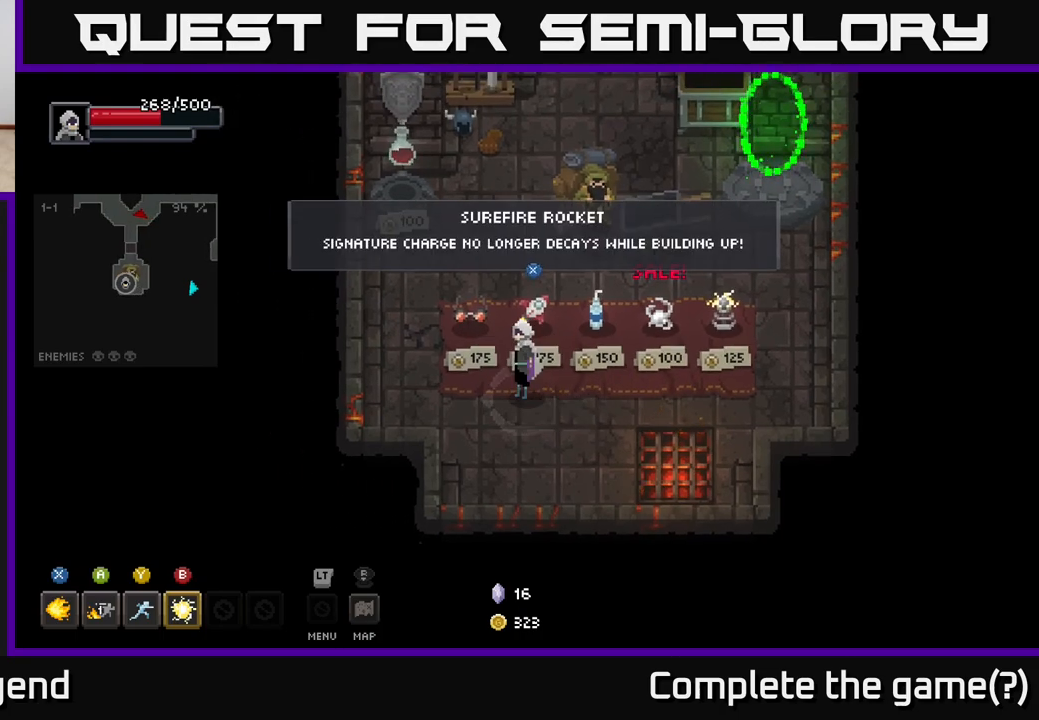
{"buttons": [], "left_stick": "center", "right_stick": "center", "events": []}
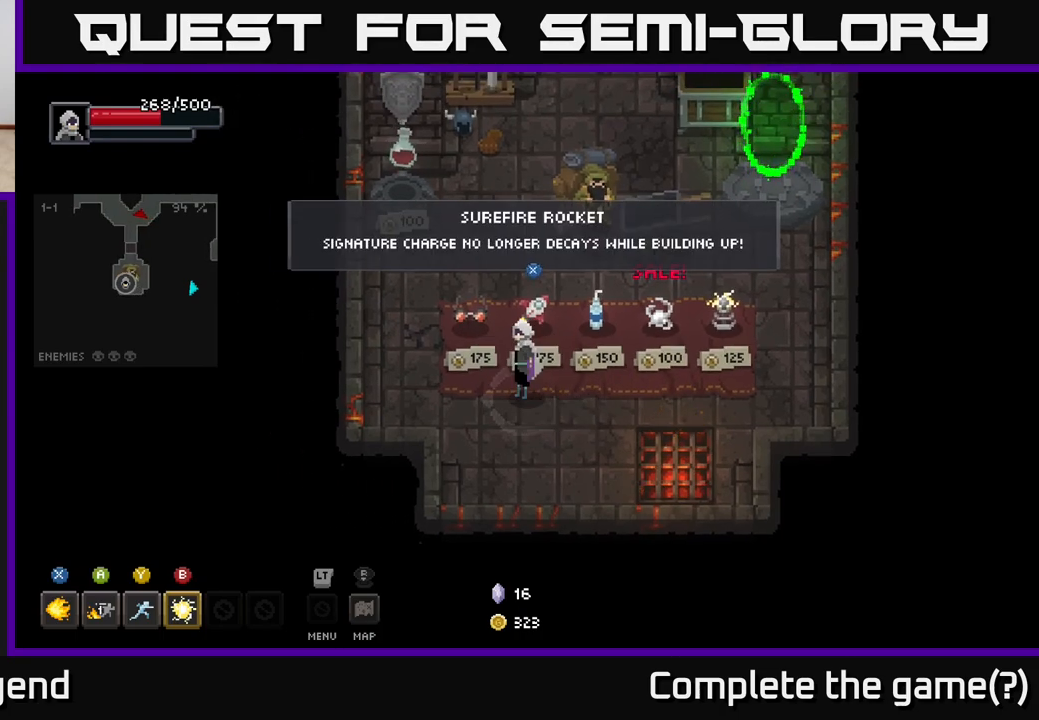
{"buttons": [], "left_stick": "center", "right_stick": "center", "events": []}
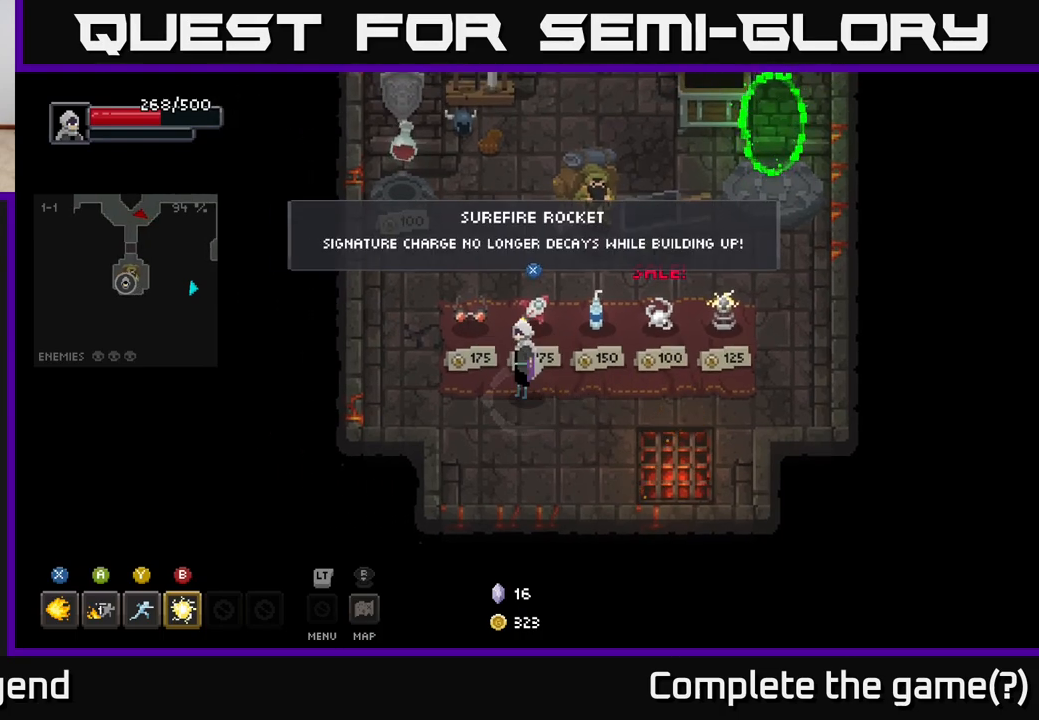
{"buttons": [], "left_stick": "left", "right_stick": "center", "events": [[400, "left_stick", "left"]]}
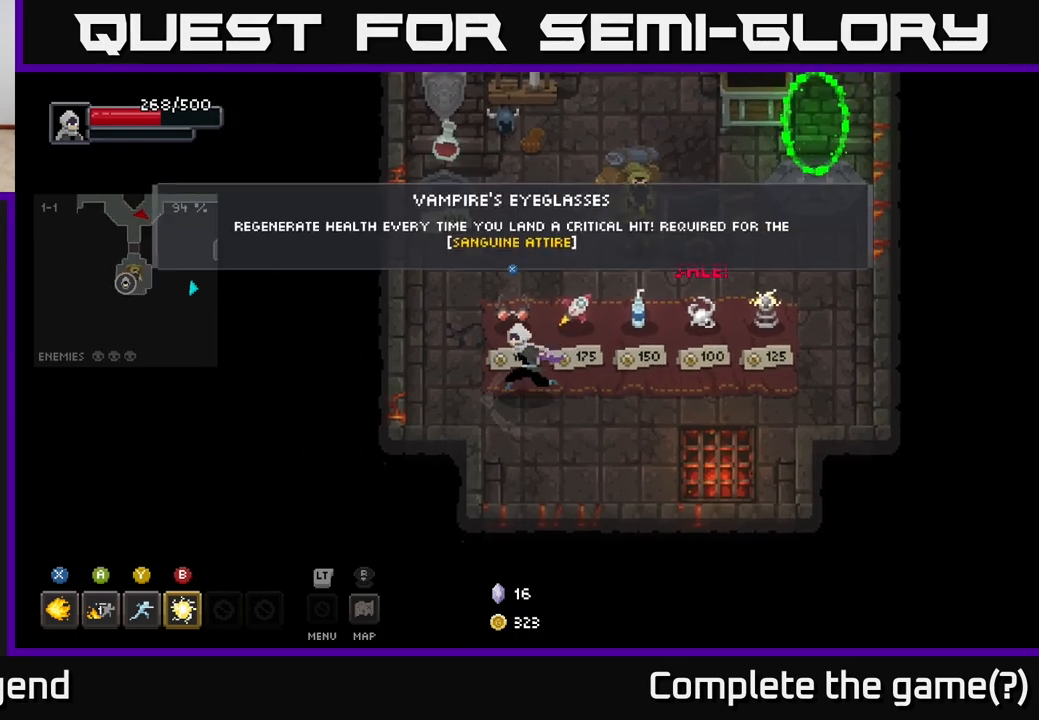
{"buttons": [], "left_stick": "center", "right_stick": "center", "events": [[83, "left_stick", "center"]]}
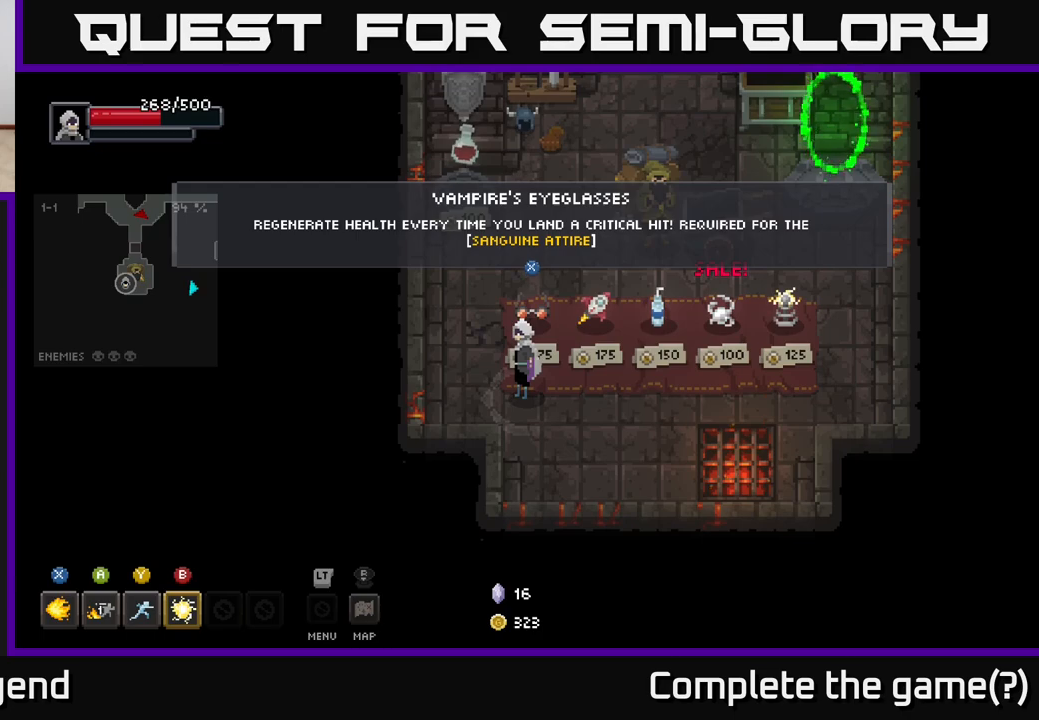
{"buttons": [], "left_stick": "center", "right_stick": "center", "events": []}
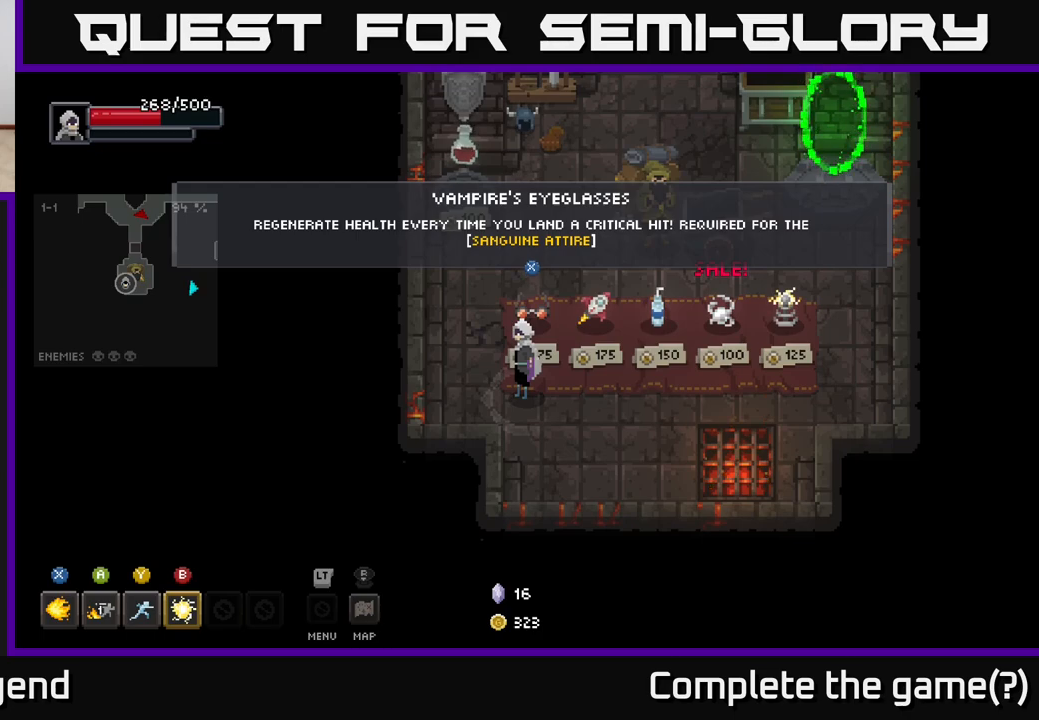
{"buttons": [], "left_stick": "center", "right_stick": "center", "events": []}
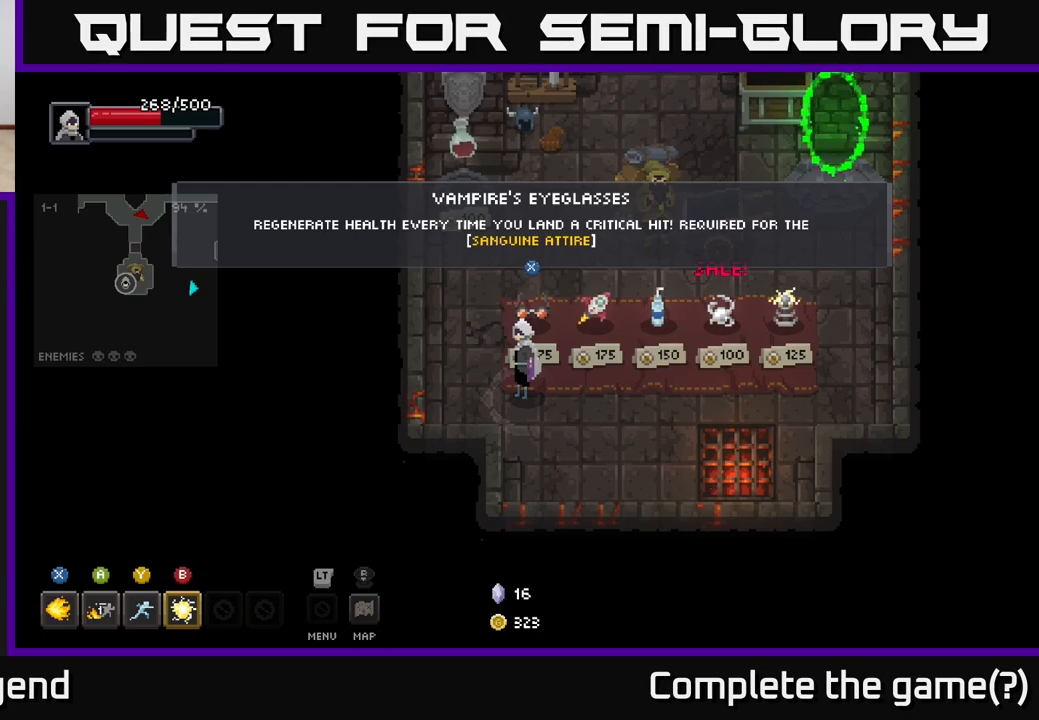
{"buttons": [], "left_stick": "center", "right_stick": "center", "events": []}
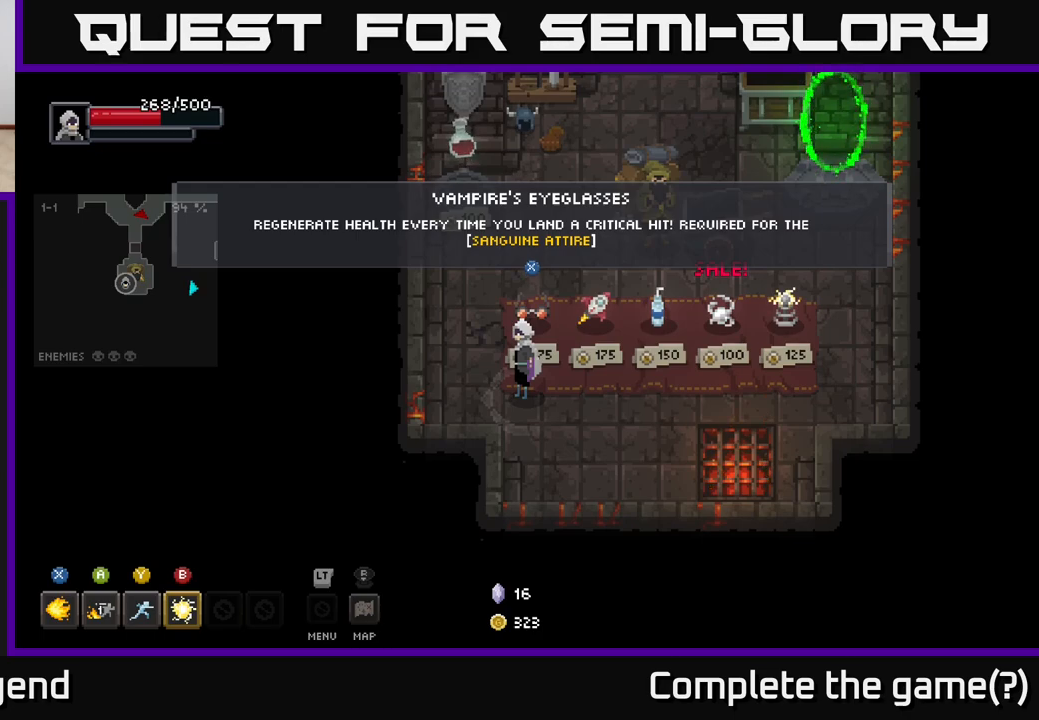
{"buttons": [], "left_stick": "center", "right_stick": "center", "events": []}
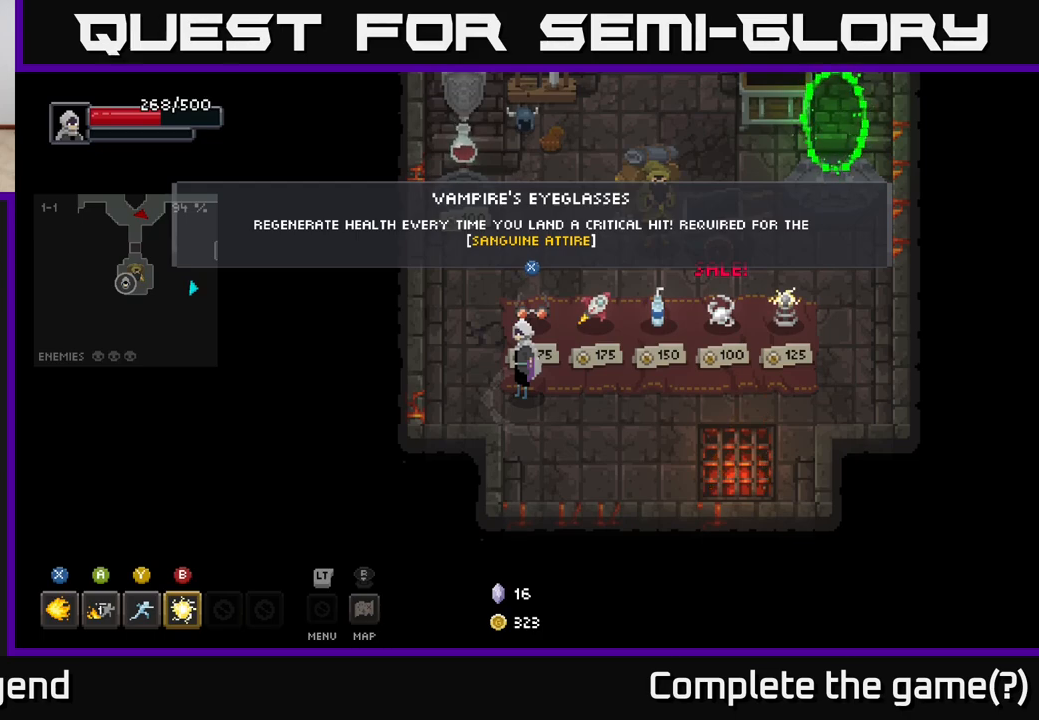
{"buttons": [], "left_stick": "center", "right_stick": "center", "events": []}
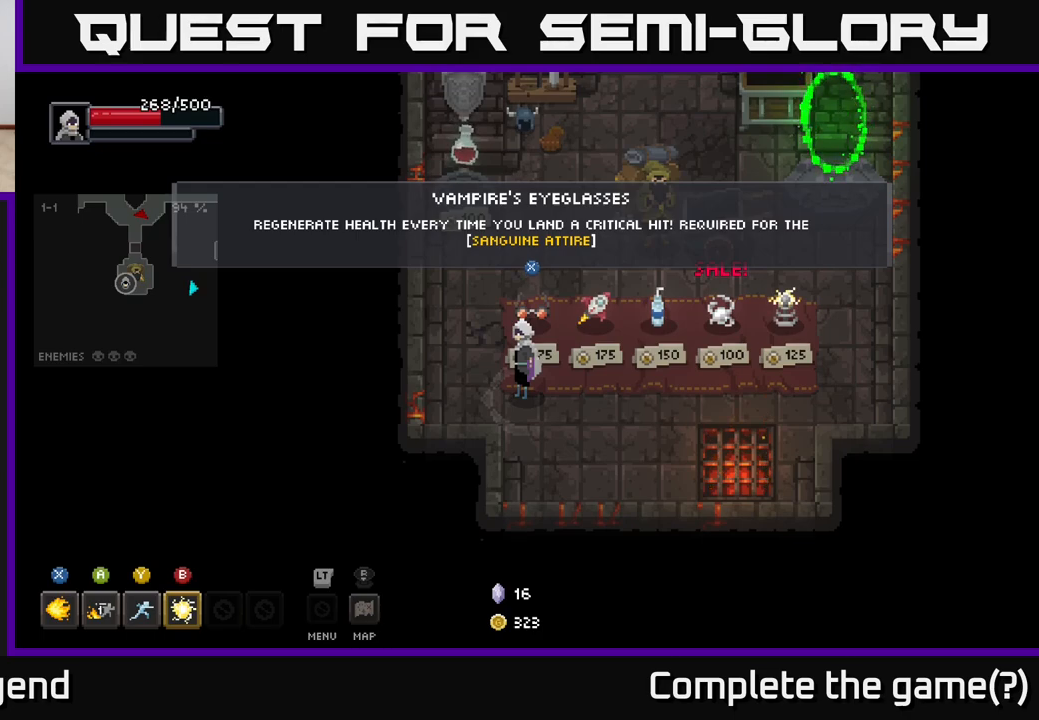
{"buttons": ["X"], "left_stick": "center", "right_stick": "center", "events": [[250, "left_stick", "up"], [367, "left_stick", "center"], [483, "X", "down"]]}
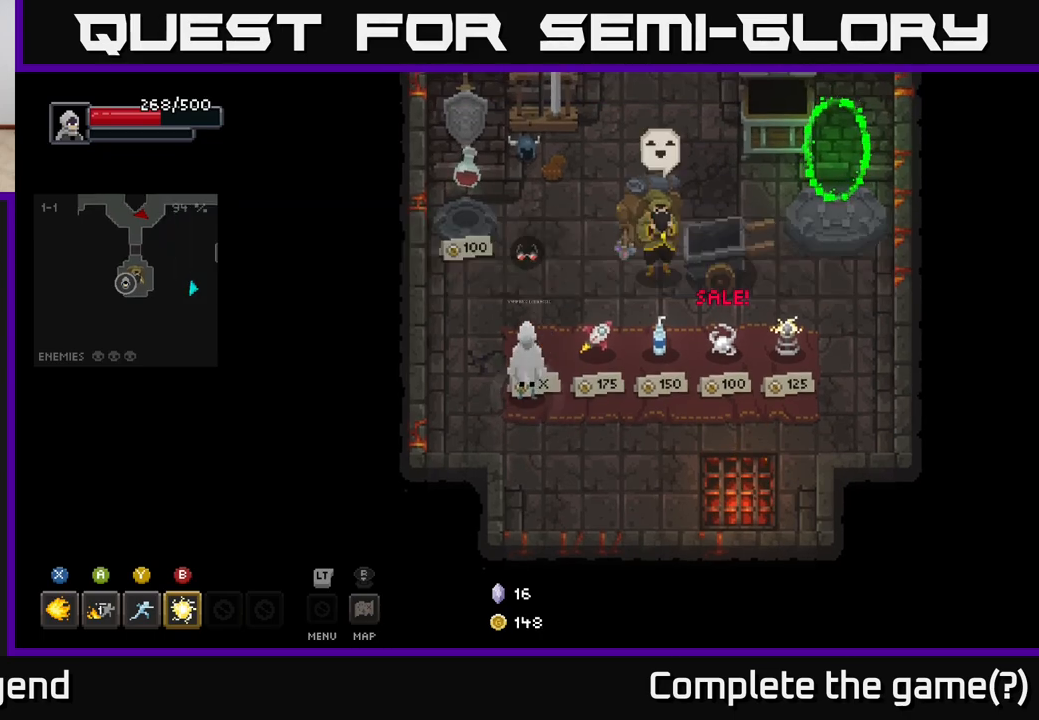
{"buttons": [], "left_stick": "center", "right_stick": "center", "events": [[50, "X", "up"], [233, "left_stick", "down"], [433, "left_stick", "right"], [483, "left_stick", "center"]]}
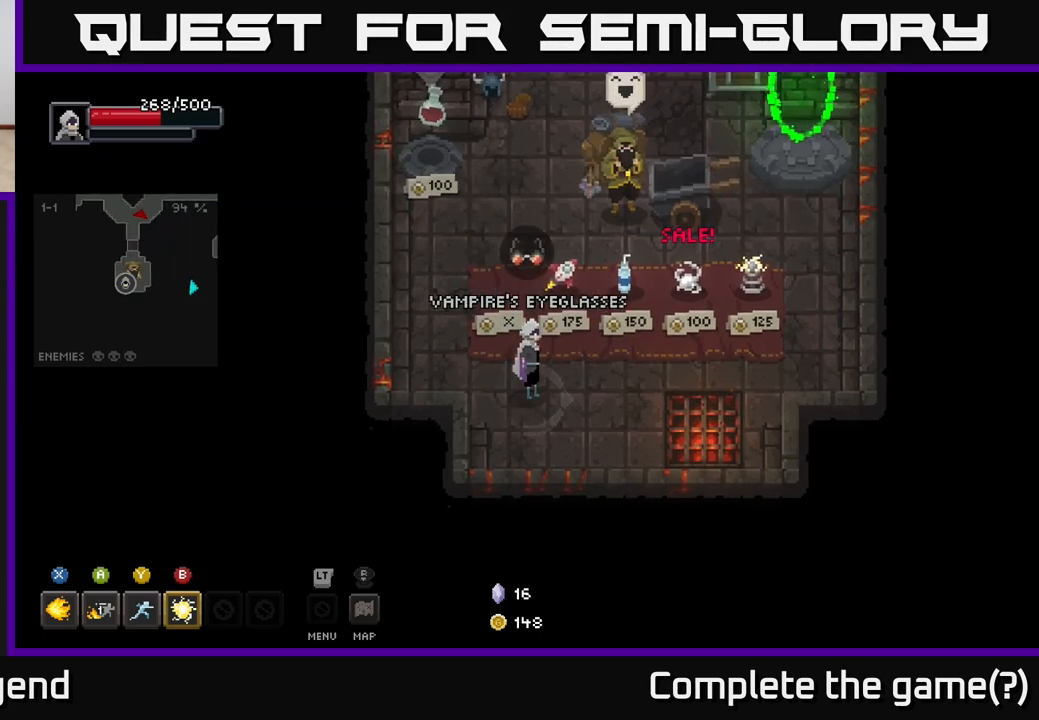
{"buttons": [], "left_stick": "center", "right_stick": "center", "events": []}
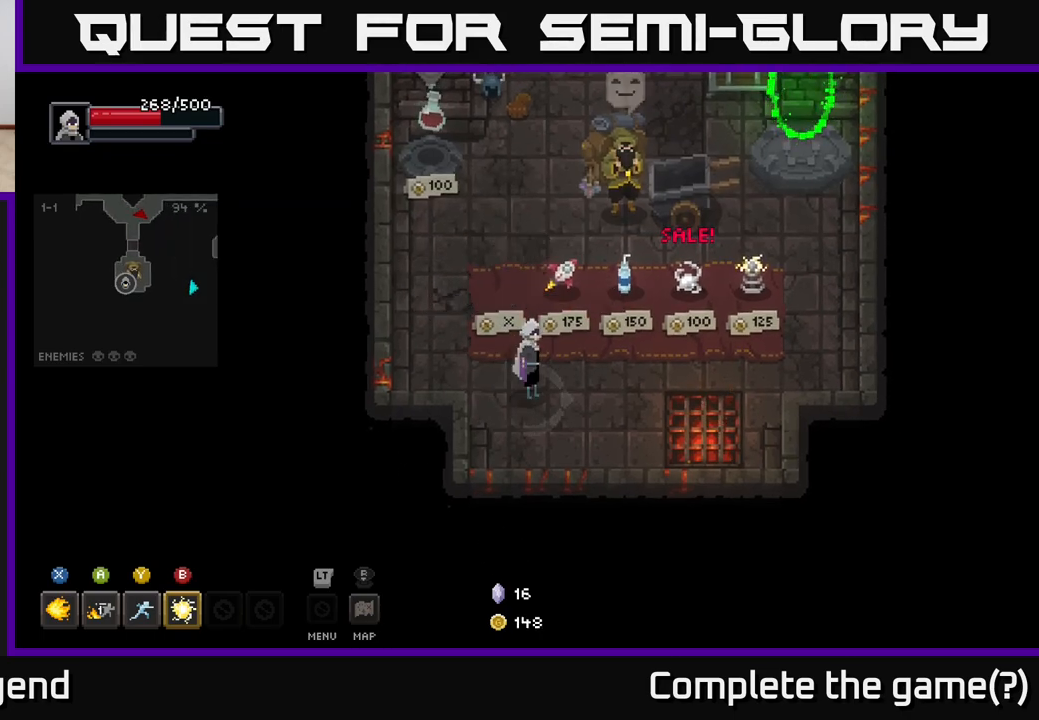
{"buttons": [], "left_stick": "center", "right_stick": "center", "events": []}
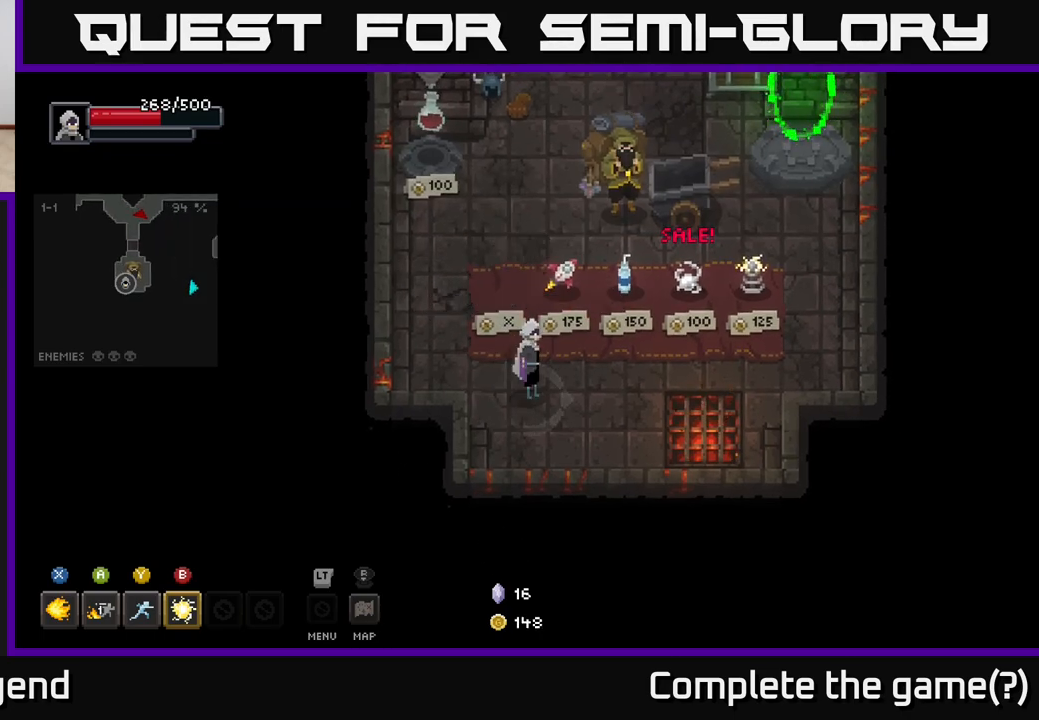
{"buttons": [], "left_stick": "center", "right_stick": "center", "events": []}
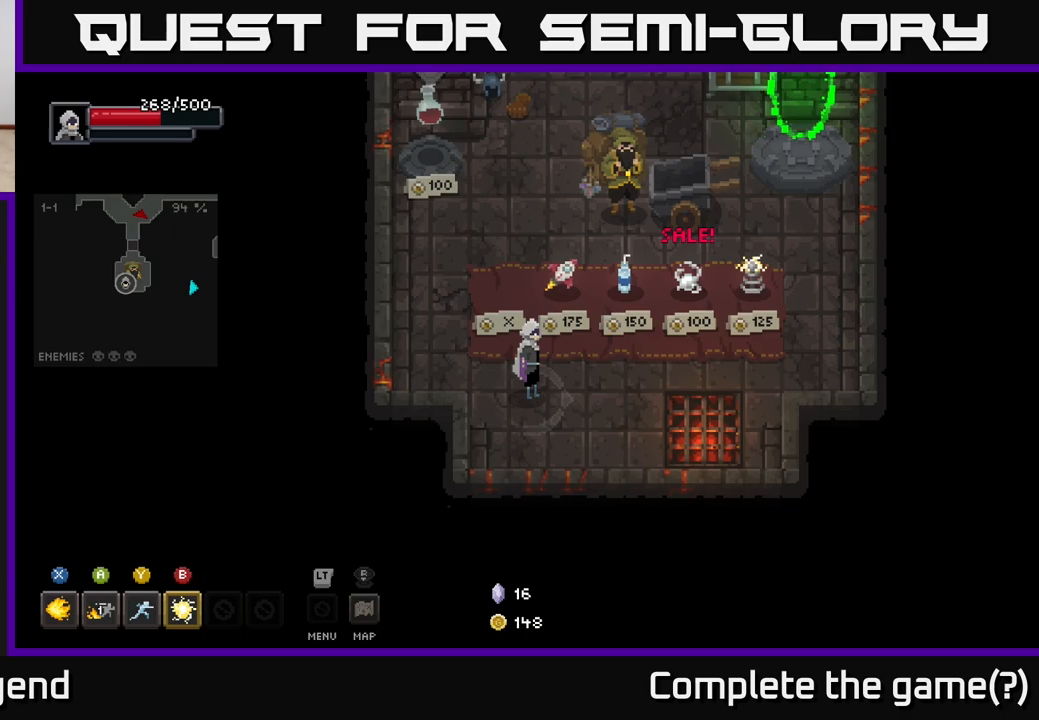
{"buttons": [], "left_stick": "up-right", "right_stick": "center", "events": [[483, "left_stick", "up-right"]]}
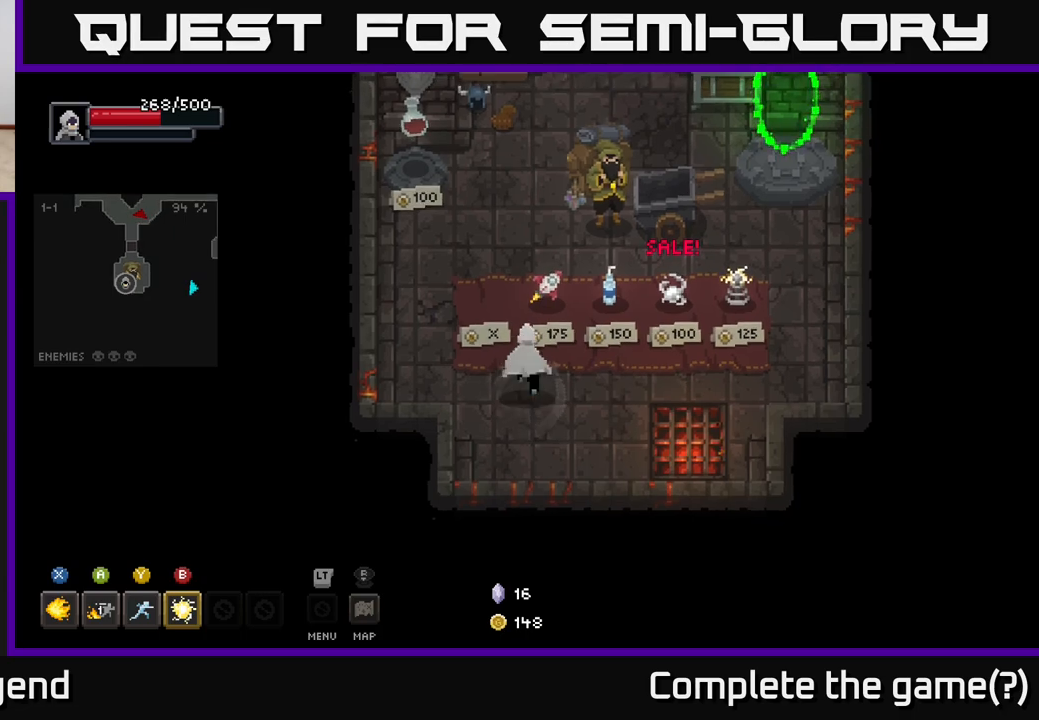
{"buttons": [], "left_stick": "center", "right_stick": "center", "events": [[267, "left_stick", "down-left"], [367, "left_stick", "center"]]}